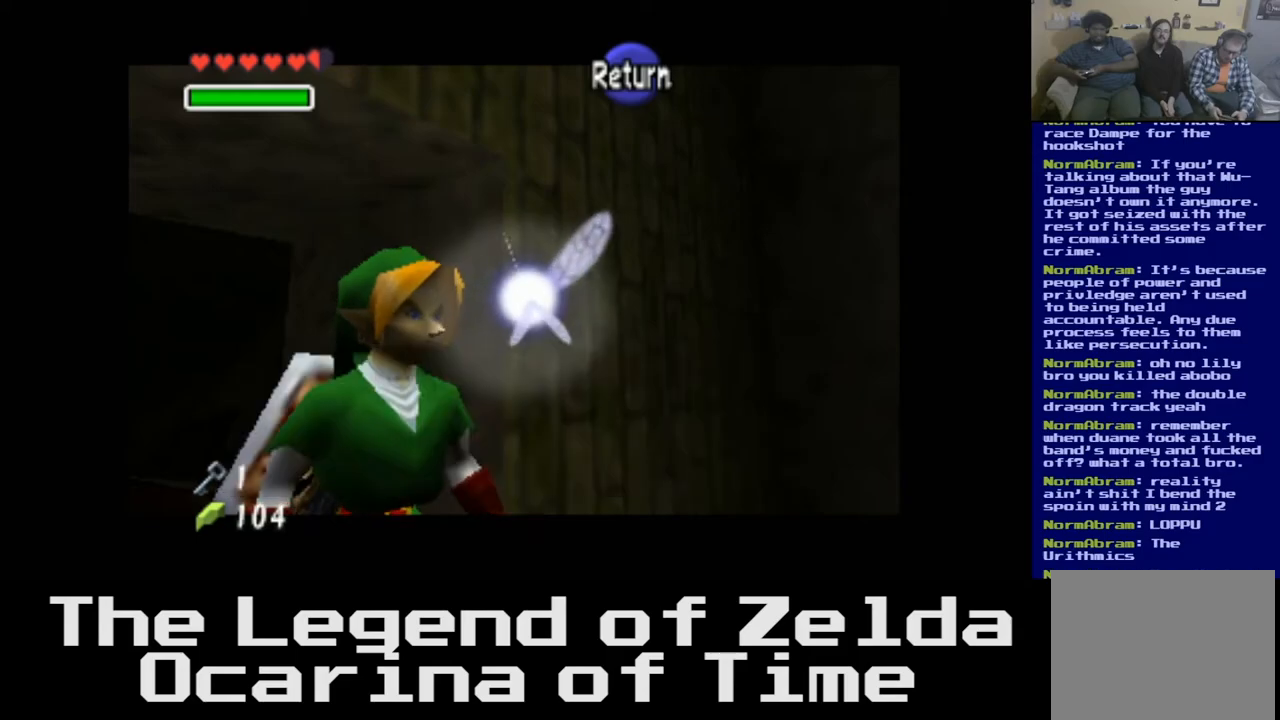
Gameplay with a controller (Xbox layout); each line is a JSON object with the inputs held at the frame after it. "events" lists button and stick changes between this image and that frame as [ms after this image, input, new state], when the widget could be followed in between.
{"buttons": [], "left_stick": "center", "right_stick": "center", "events": []}
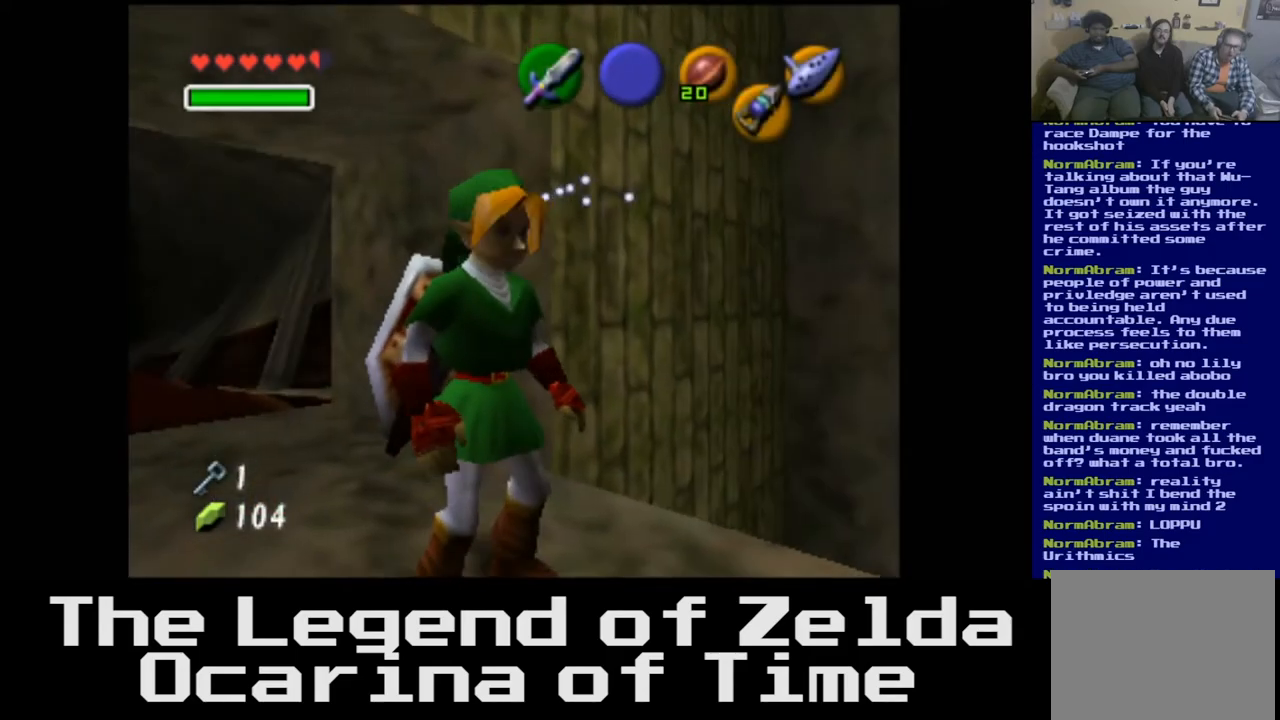
{"buttons": [], "left_stick": "center", "right_stick": "center", "events": [[183, "L2", "down"], [383, "L2", "up"]]}
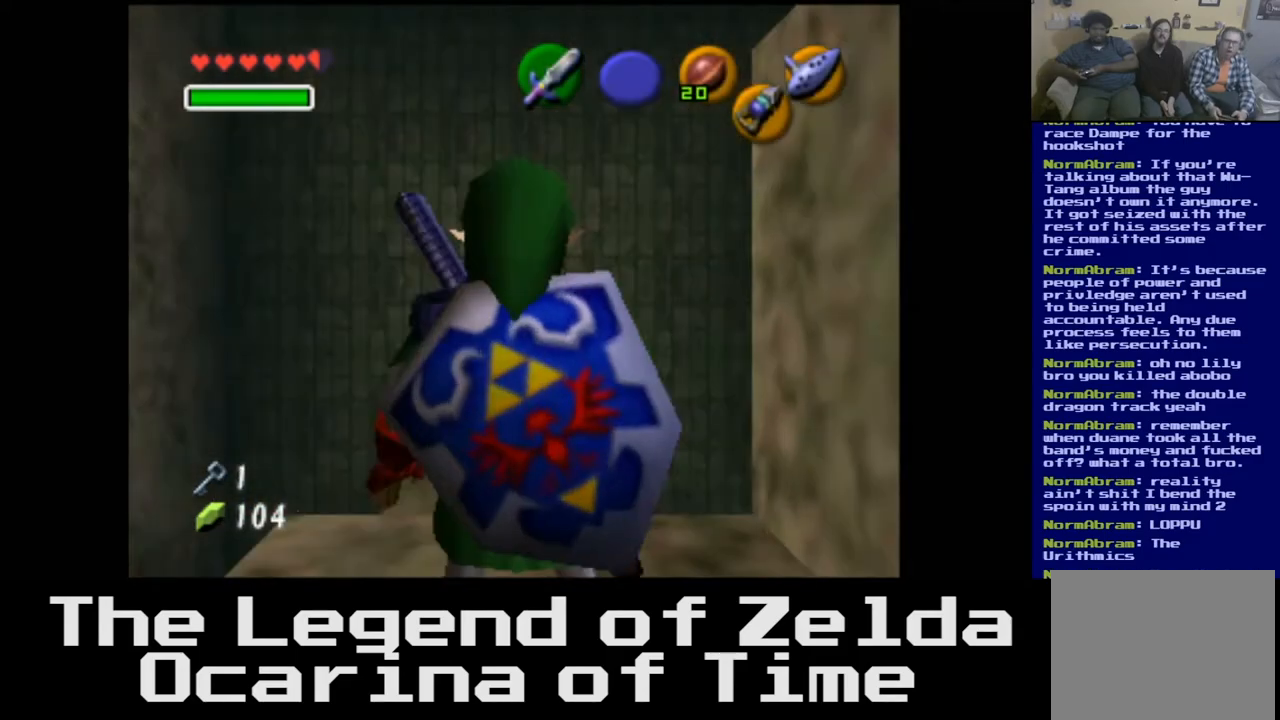
{"buttons": [], "left_stick": "up", "right_stick": "center", "events": [[450, "left_stick", "up"]]}
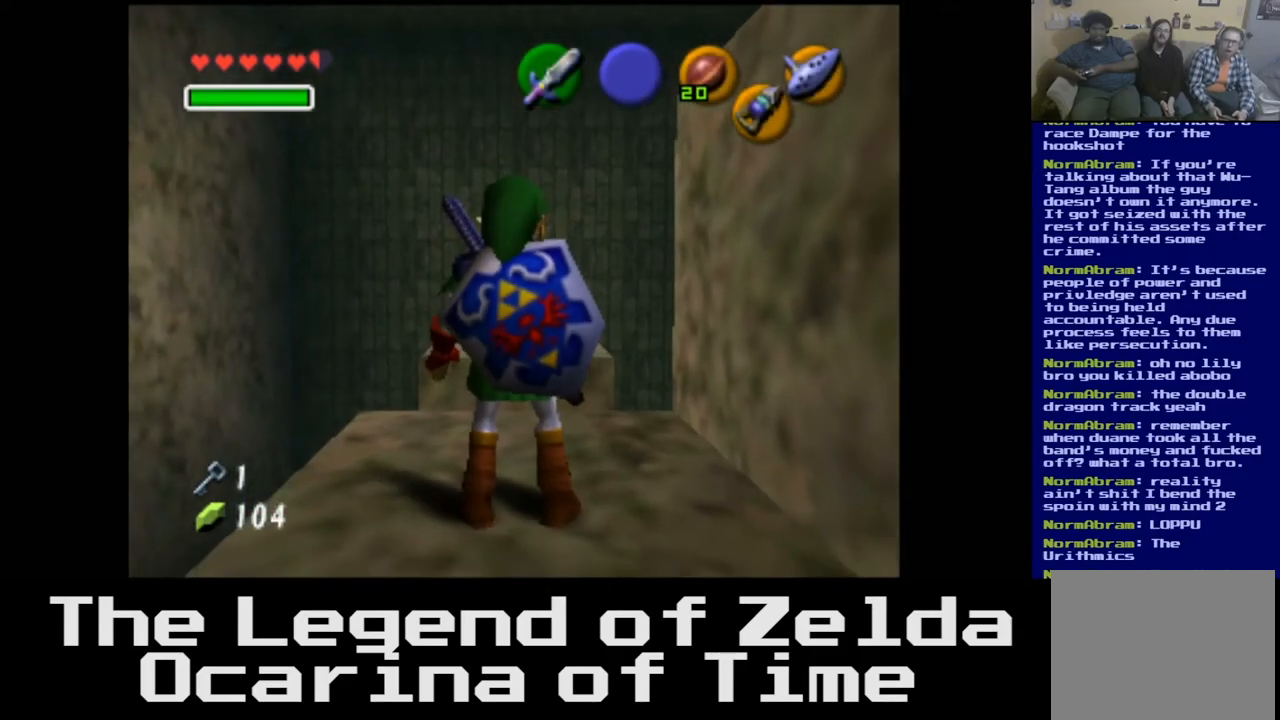
{"buttons": [], "left_stick": "up", "right_stick": "center", "events": []}
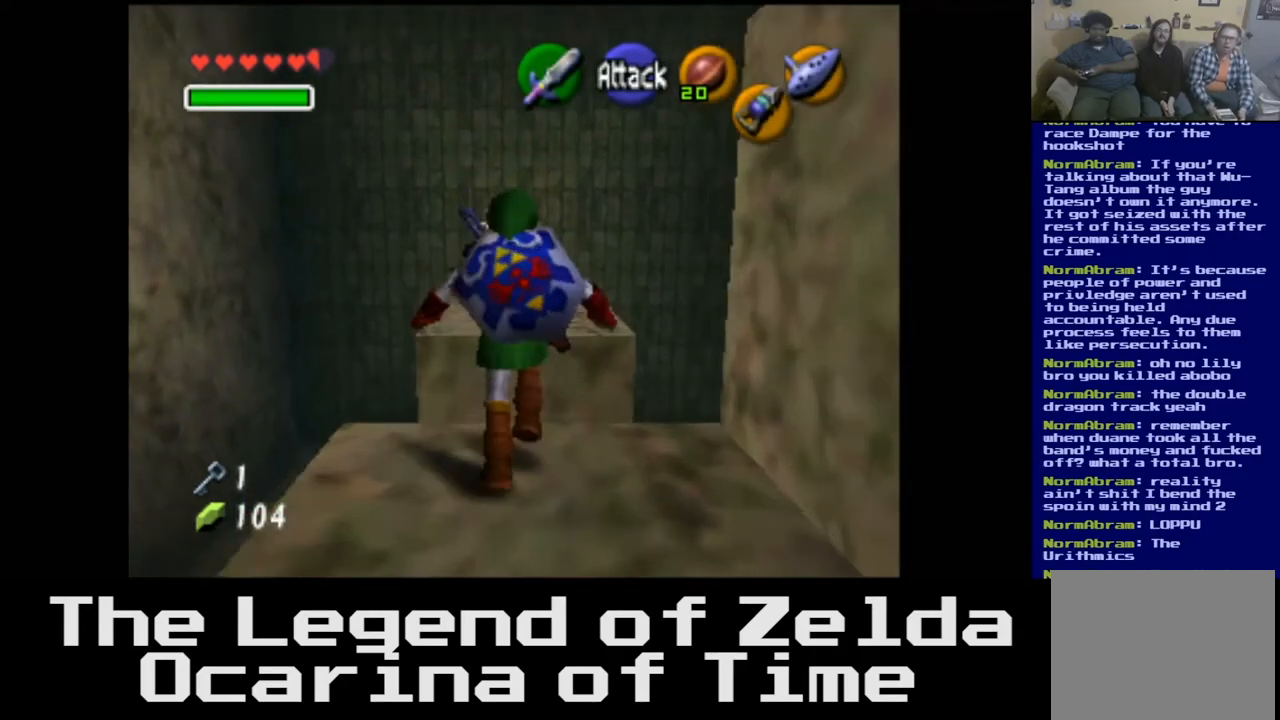
{"buttons": [], "left_stick": "up", "right_stick": "center", "events": []}
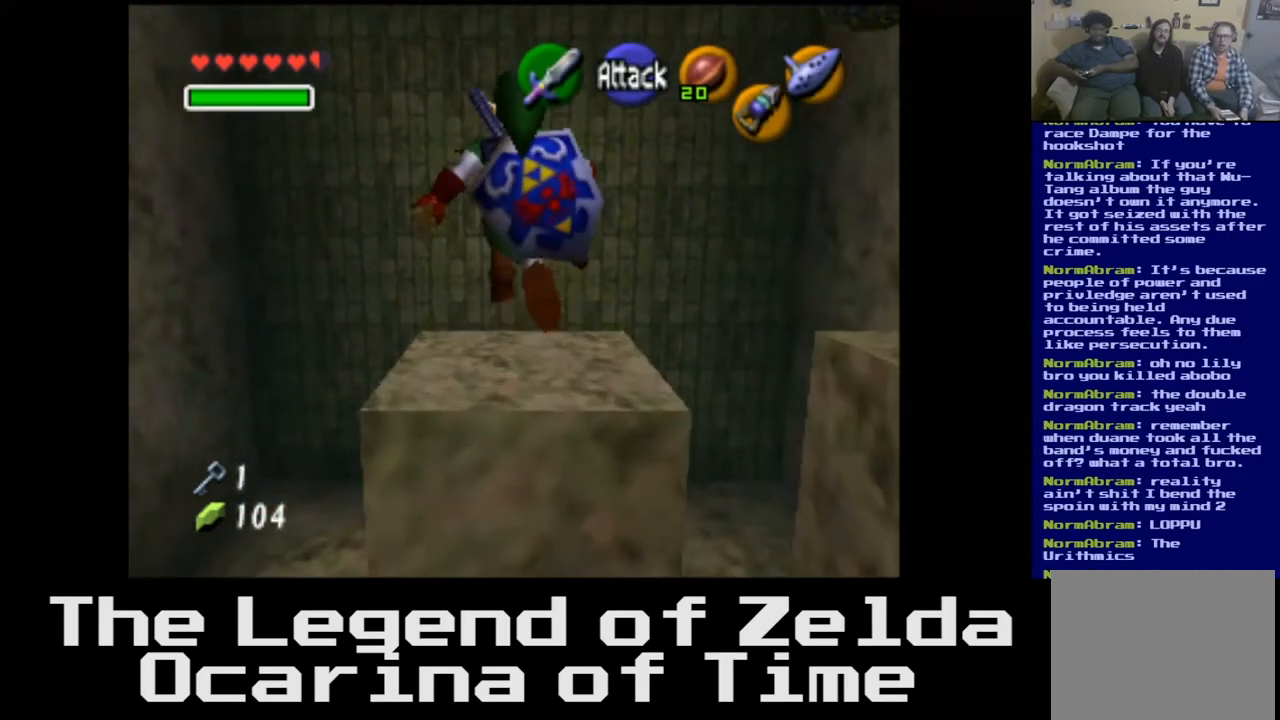
{"buttons": [], "left_stick": "center", "right_stick": "center", "events": [[200, "left_stick", "center"]]}
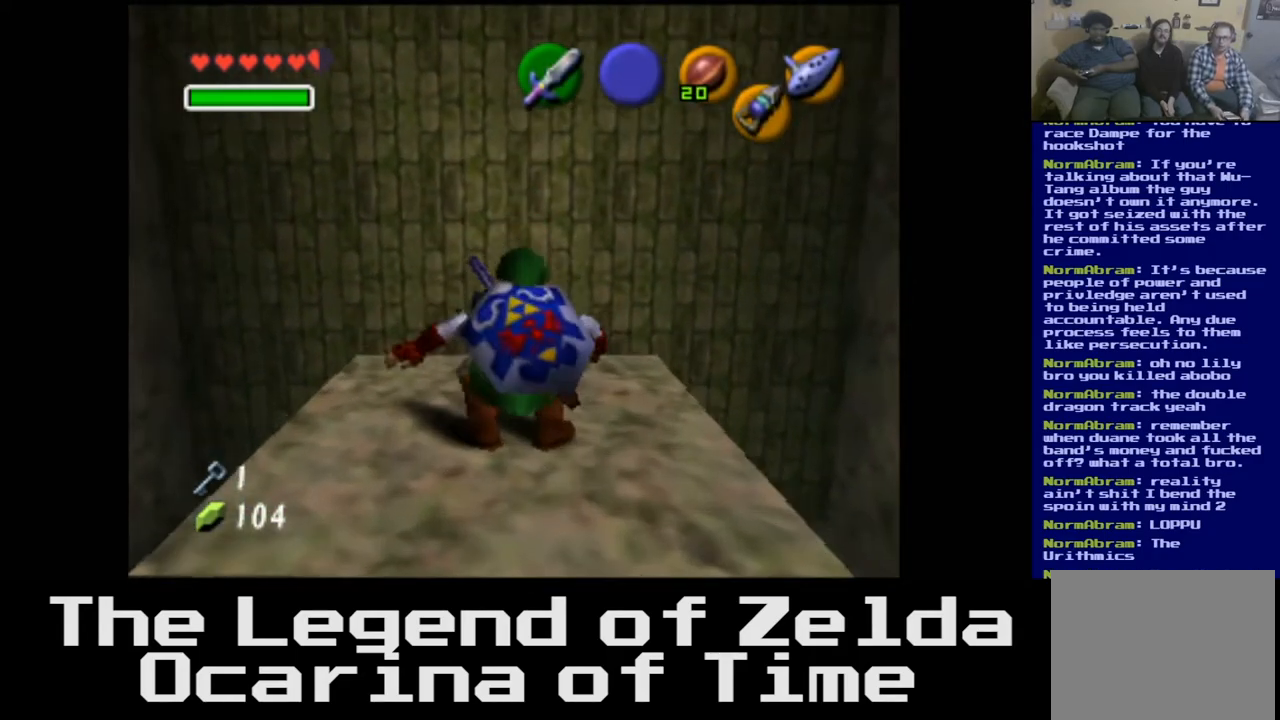
{"buttons": ["L2"], "left_stick": "center", "right_stick": "center", "events": [[67, "left_stick", "right"], [217, "left_stick", "center"], [350, "L2", "down"]]}
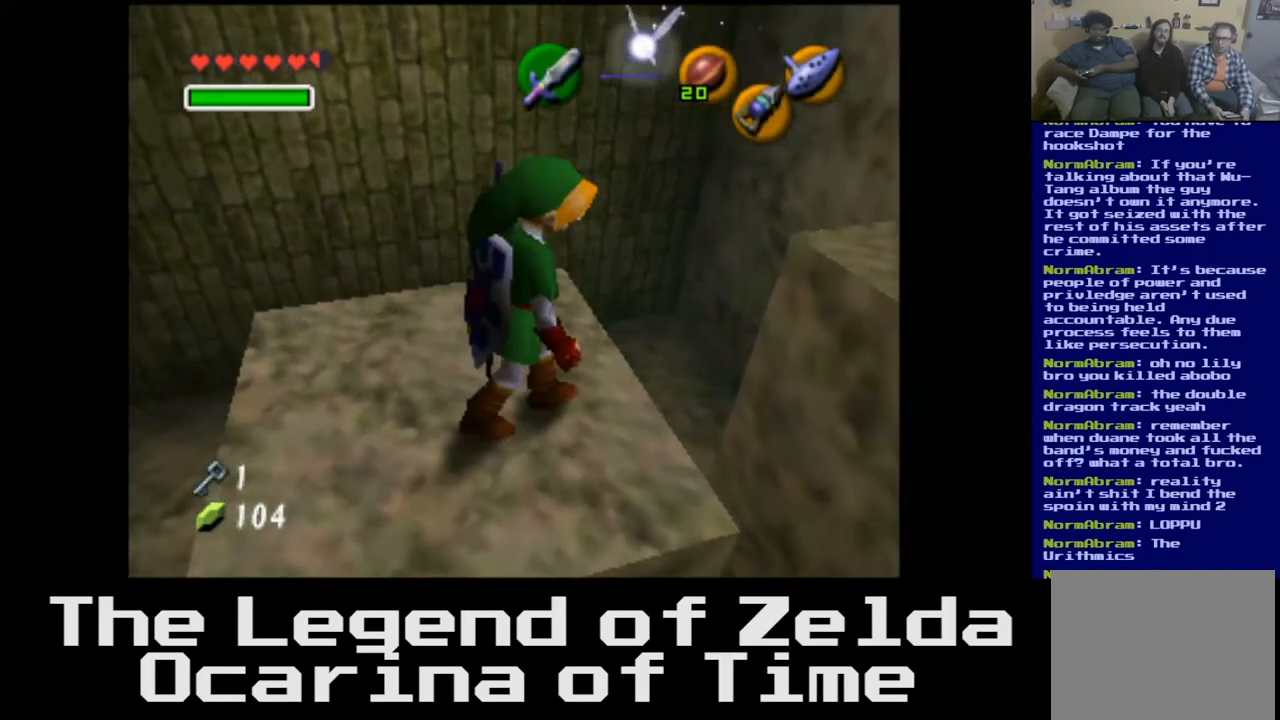
{"buttons": [], "left_stick": "center", "right_stick": "center", "events": [[50, "L2", "up"]]}
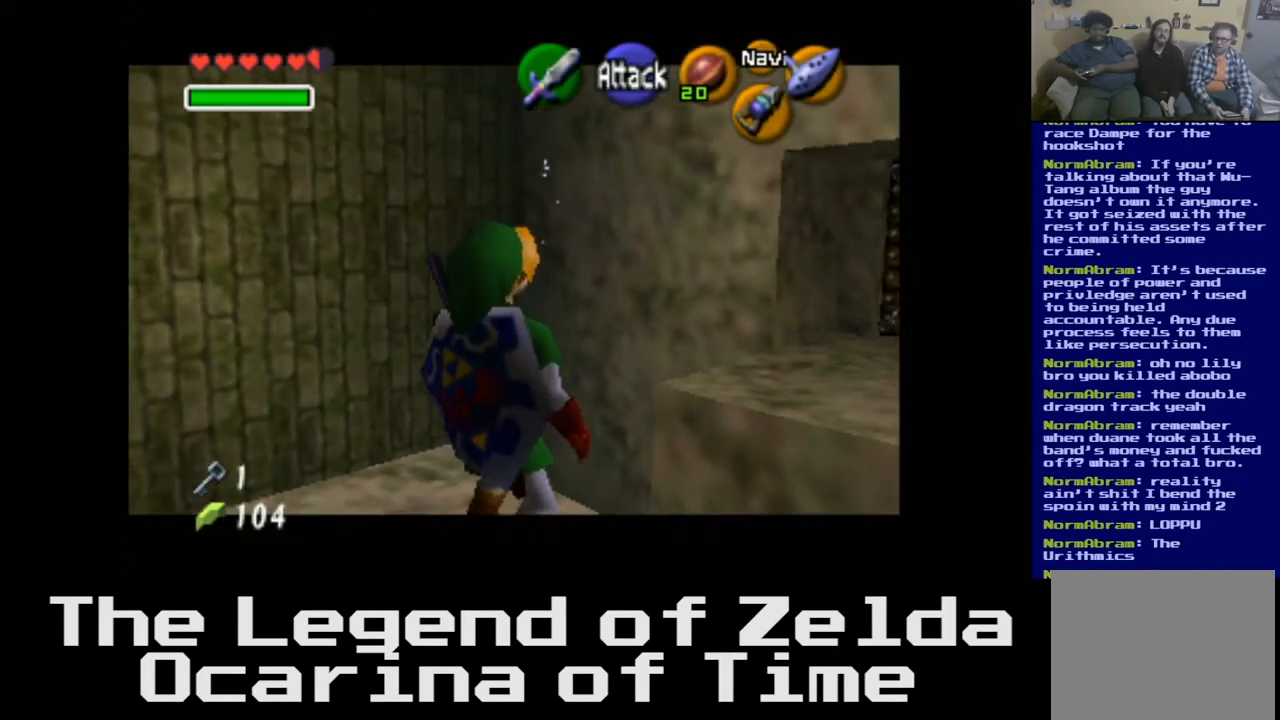
{"buttons": [], "left_stick": "center", "right_stick": "center", "events": []}
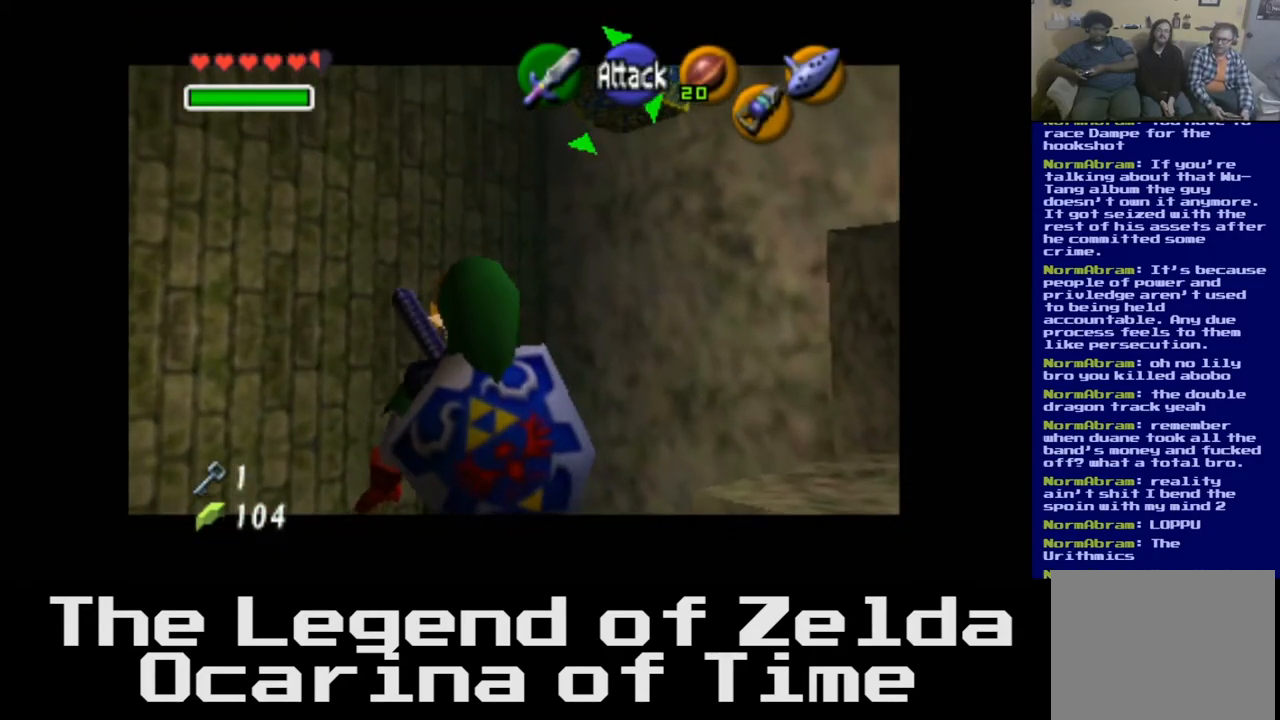
{"buttons": [], "left_stick": "center", "right_stick": "center", "events": []}
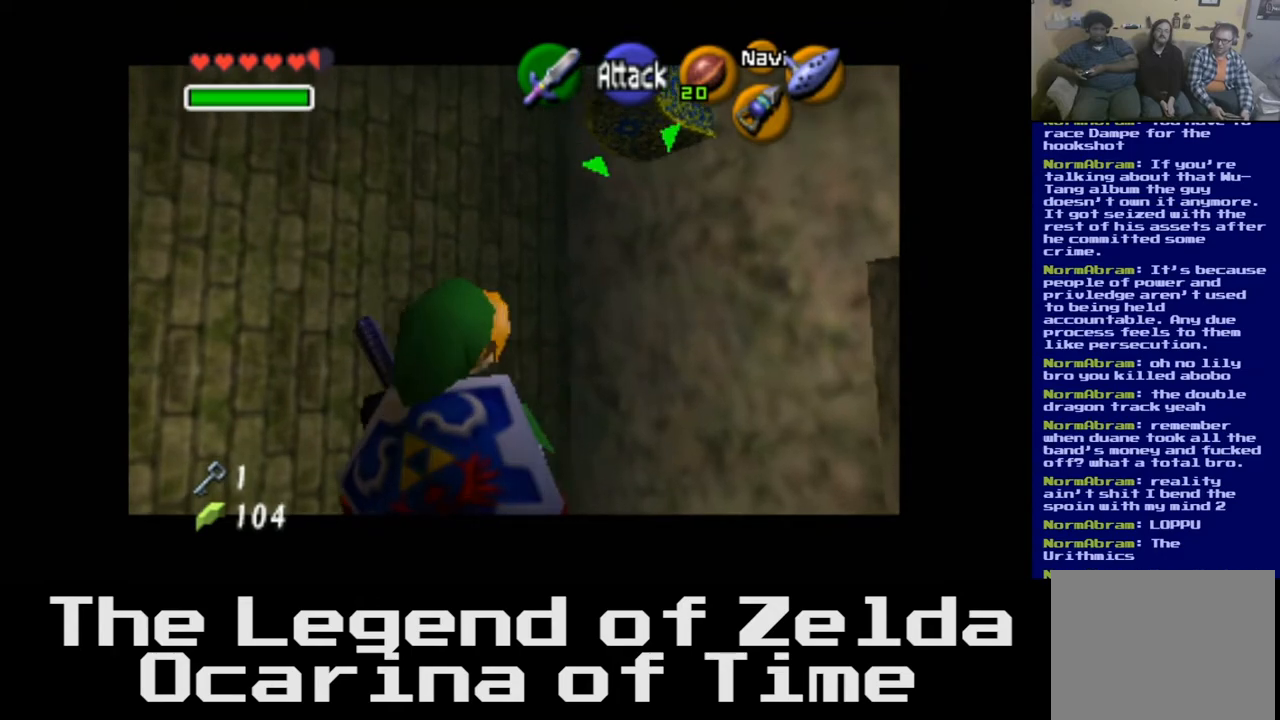
{"buttons": [], "left_stick": "center", "right_stick": "center", "events": []}
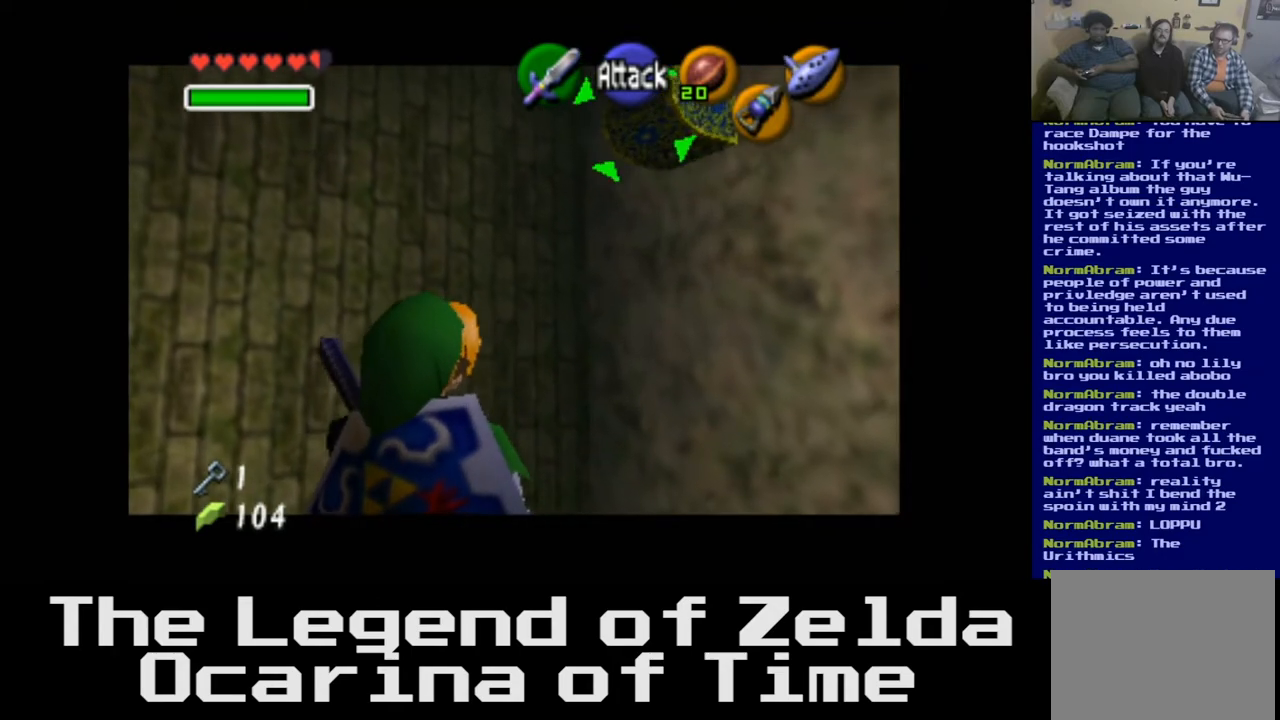
{"buttons": [], "left_stick": "center", "right_stick": "center", "events": [[150, "L2", "down"], [333, "L2", "up"]]}
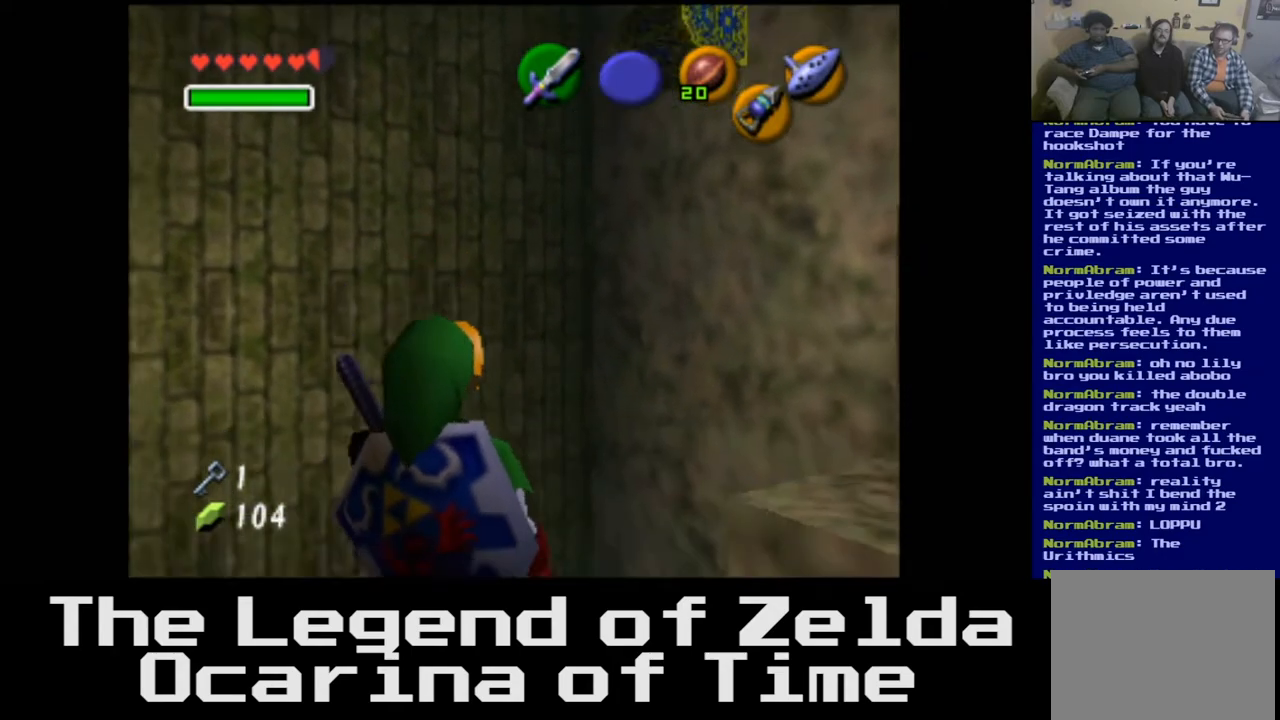
{"buttons": [], "left_stick": "center", "right_stick": "center", "events": []}
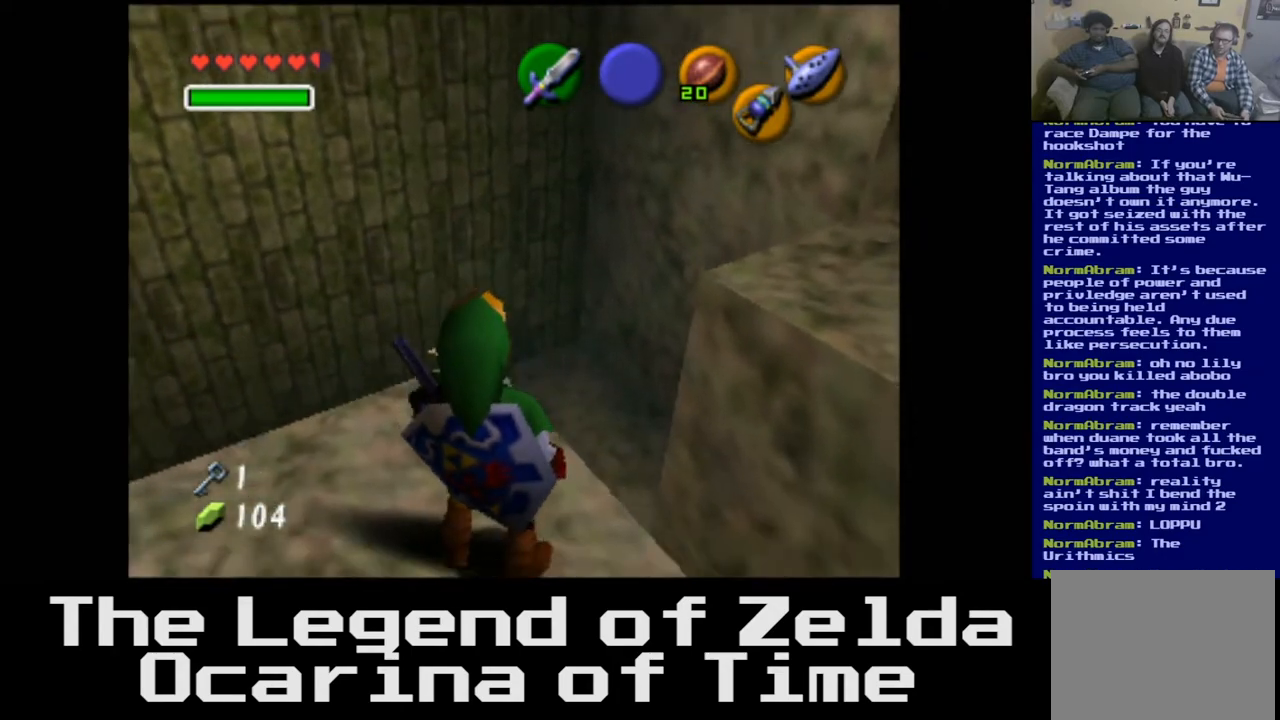
{"buttons": [], "left_stick": "up-right", "right_stick": "center", "events": [[150, "left_stick", "up-right"]]}
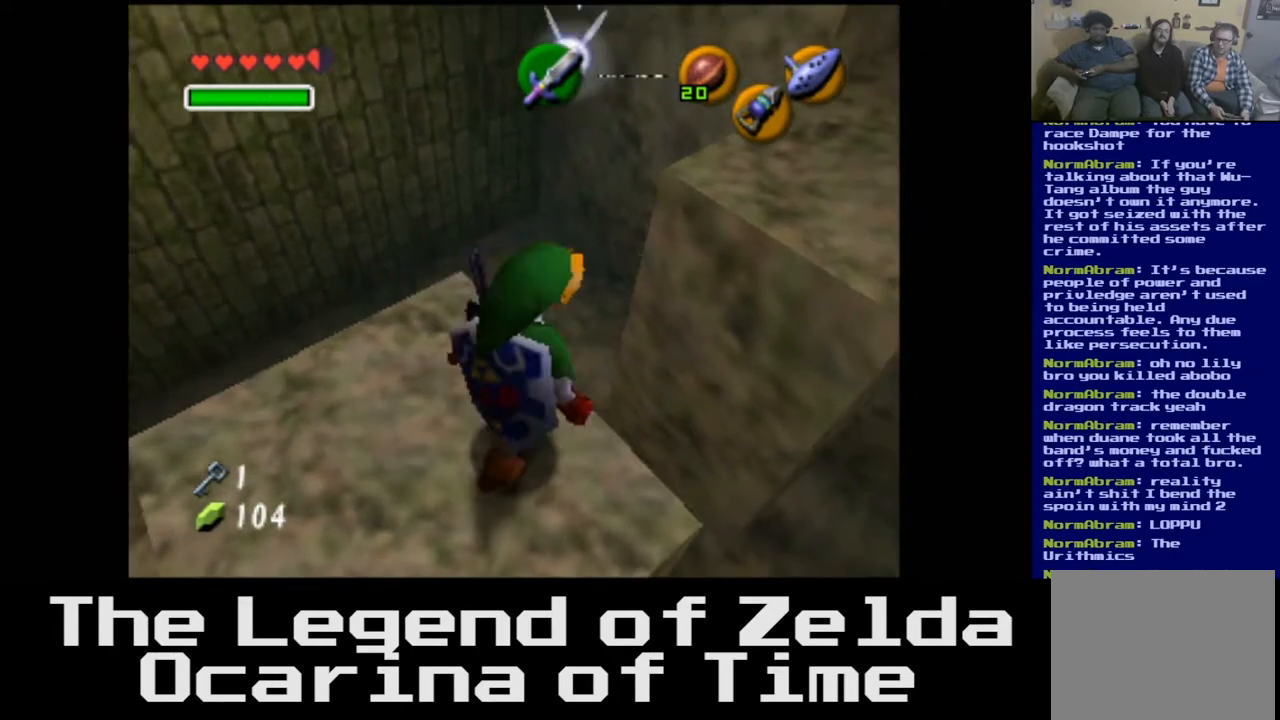
{"buttons": [], "left_stick": "up-right", "right_stick": "center", "events": []}
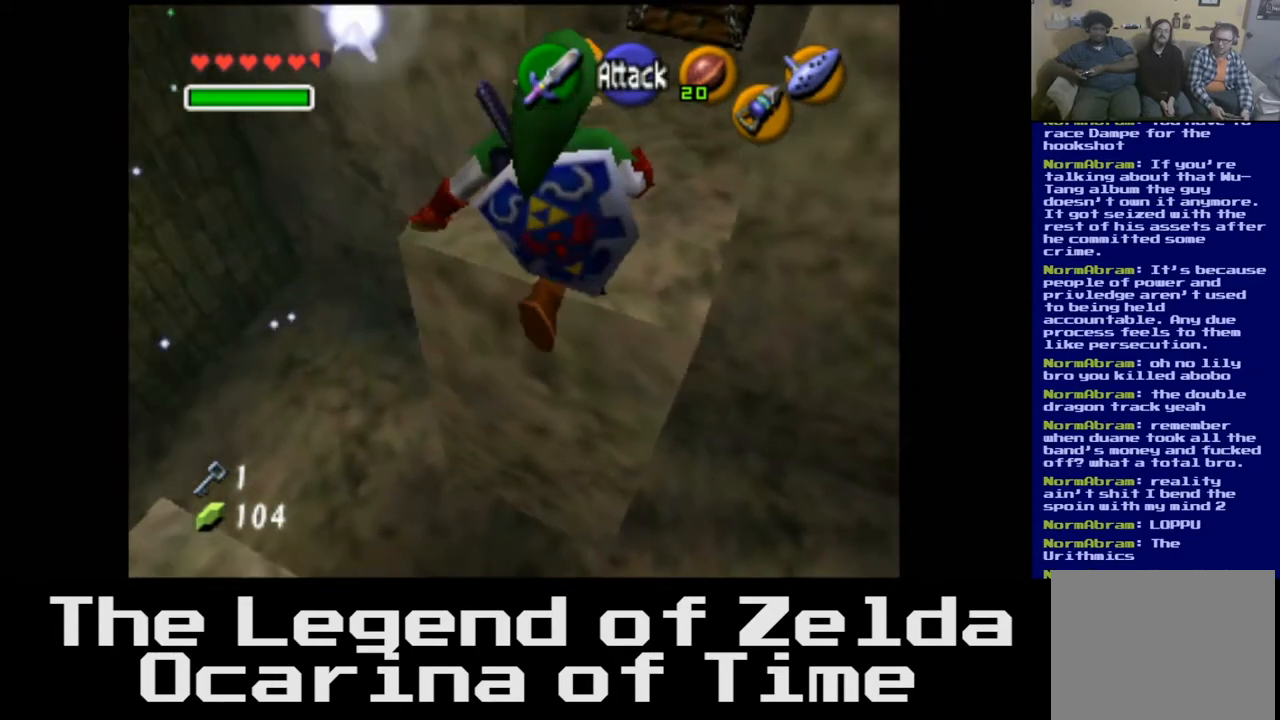
{"buttons": [], "left_stick": "center", "right_stick": "center", "events": [[117, "left_stick", "up"], [450, "left_stick", "center"]]}
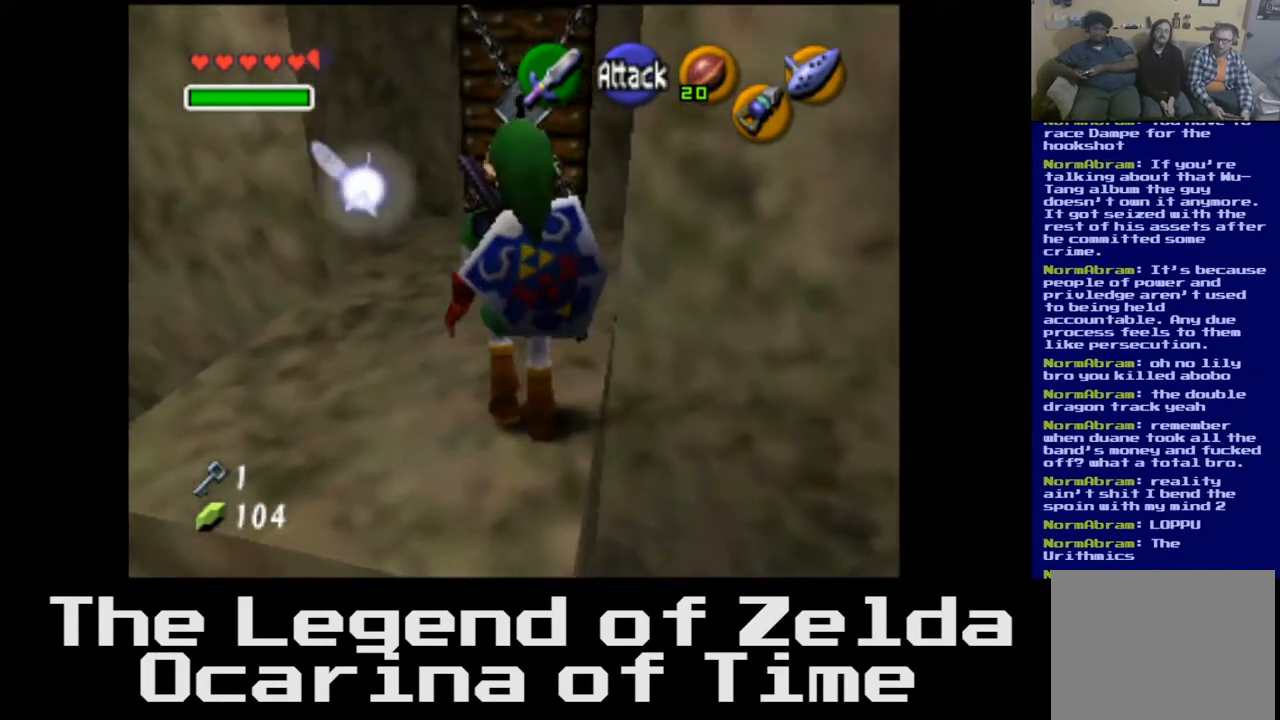
{"buttons": [], "left_stick": "up", "right_stick": "center", "events": [[267, "left_stick", "up"]]}
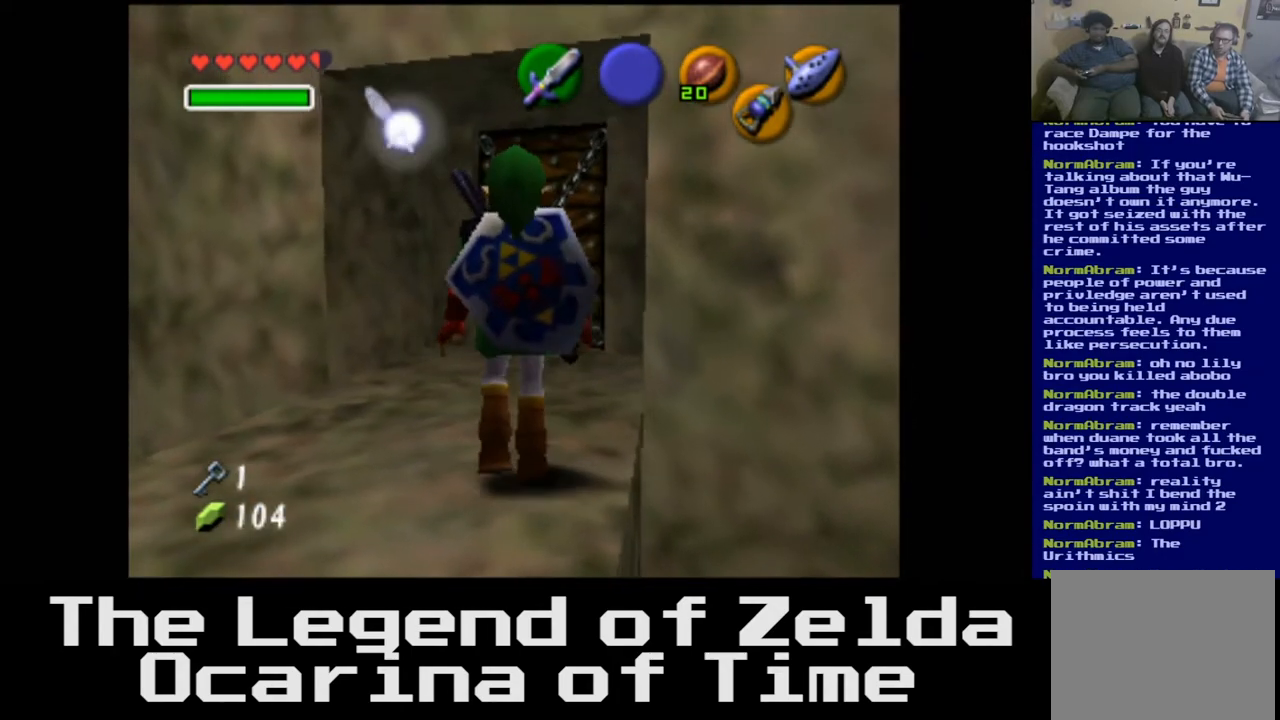
{"buttons": [], "left_stick": "up", "right_stick": "center", "events": []}
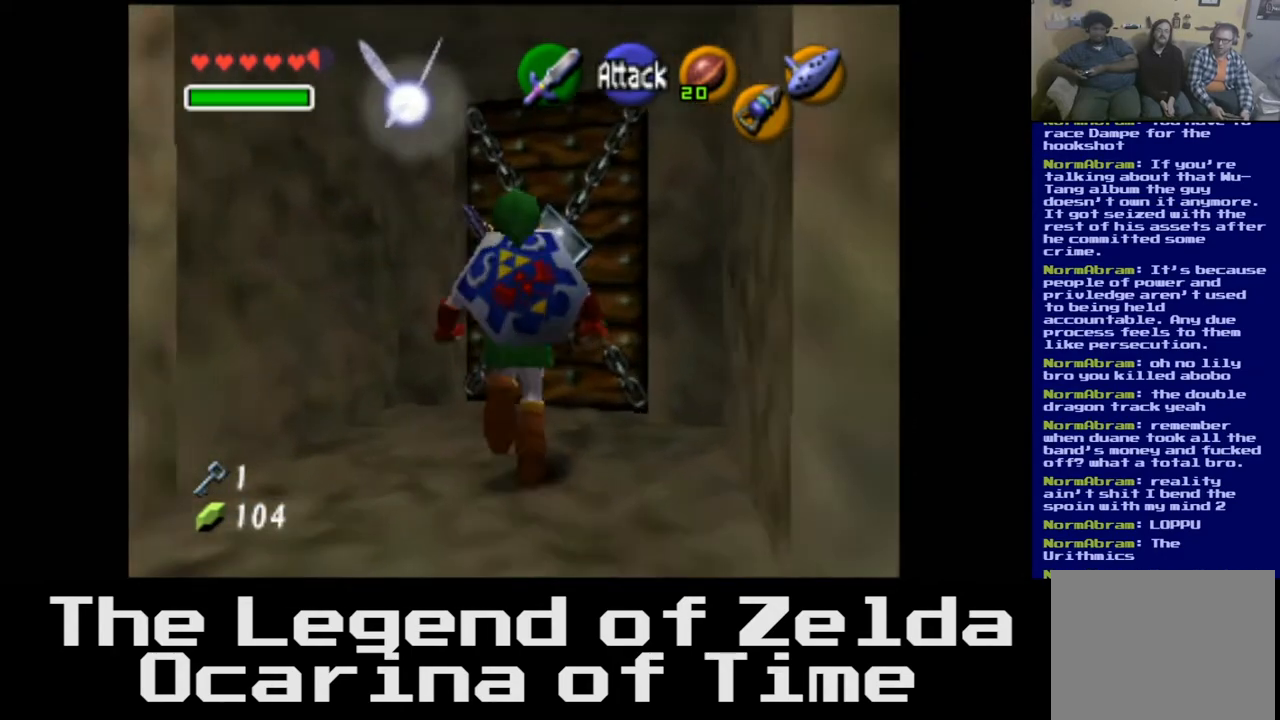
{"buttons": [], "left_stick": "center", "right_stick": "center", "events": [[250, "A", "down"], [300, "left_stick", "center"], [450, "A", "up"]]}
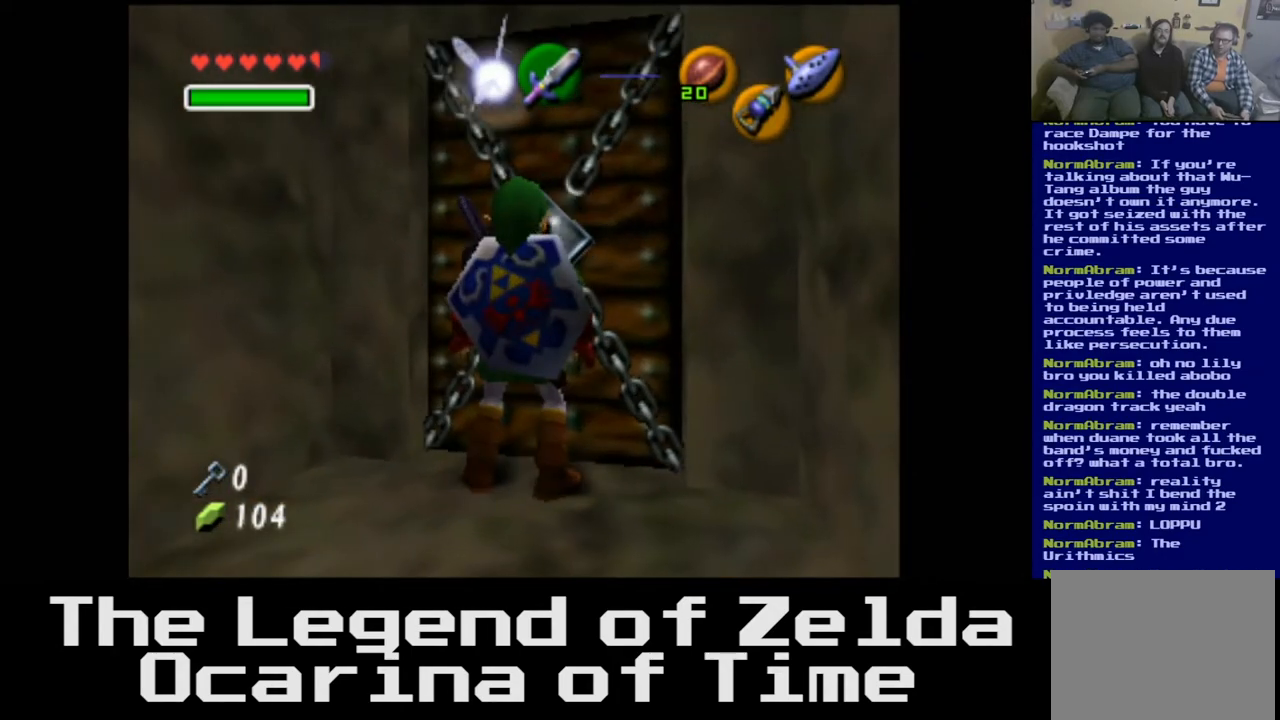
{"buttons": [], "left_stick": "center", "right_stick": "center", "events": []}
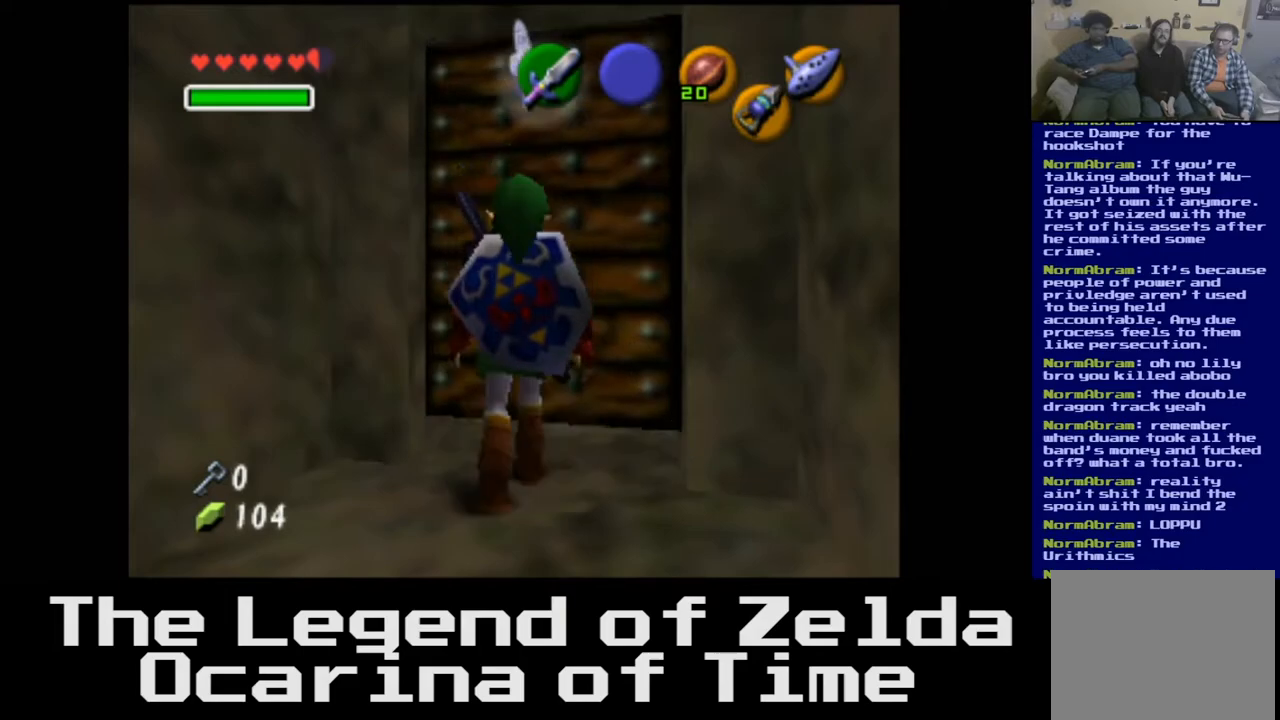
{"buttons": [], "left_stick": "center", "right_stick": "center", "events": []}
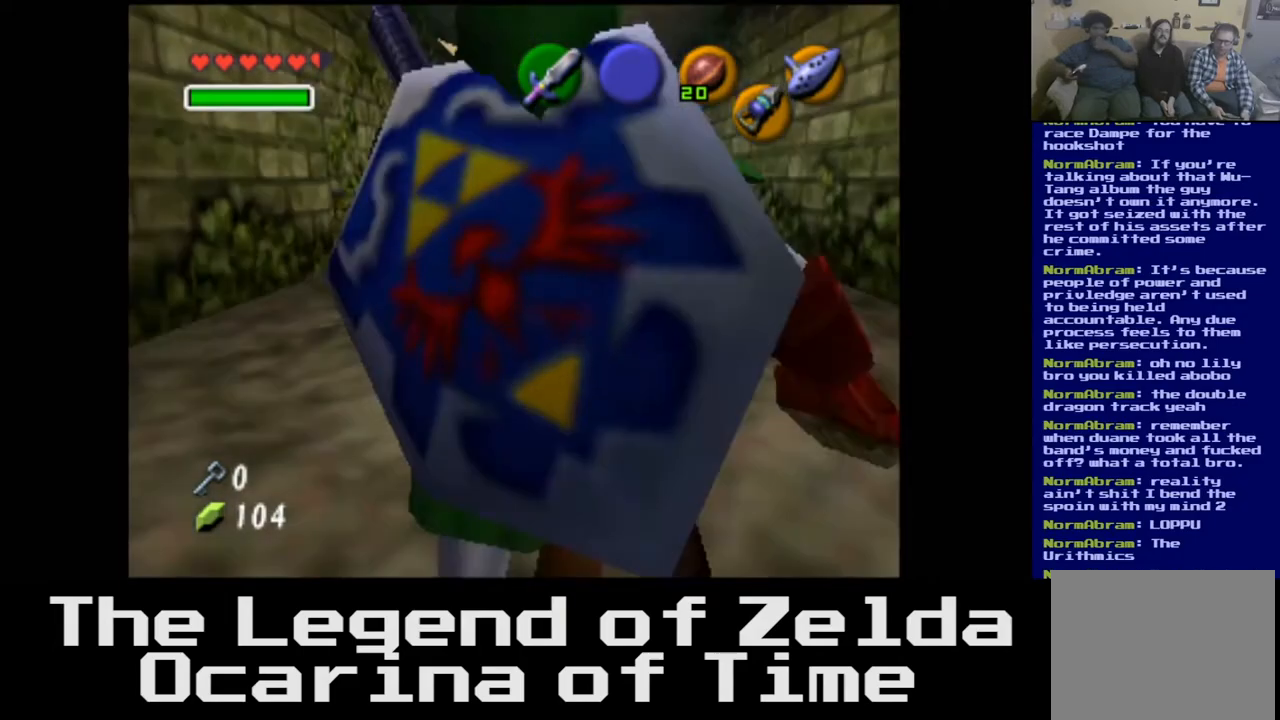
{"buttons": [], "left_stick": "center", "right_stick": "center", "events": []}
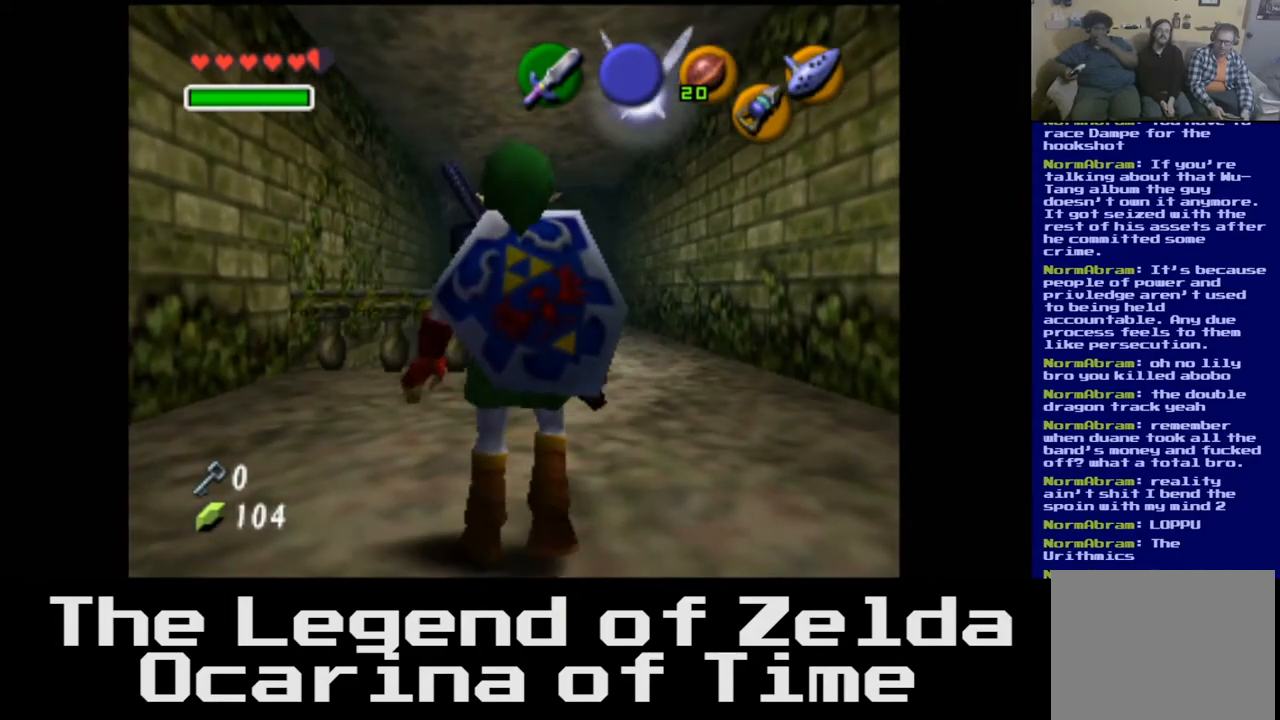
{"buttons": [], "left_stick": "up", "right_stick": "center", "events": [[350, "left_stick", "up"]]}
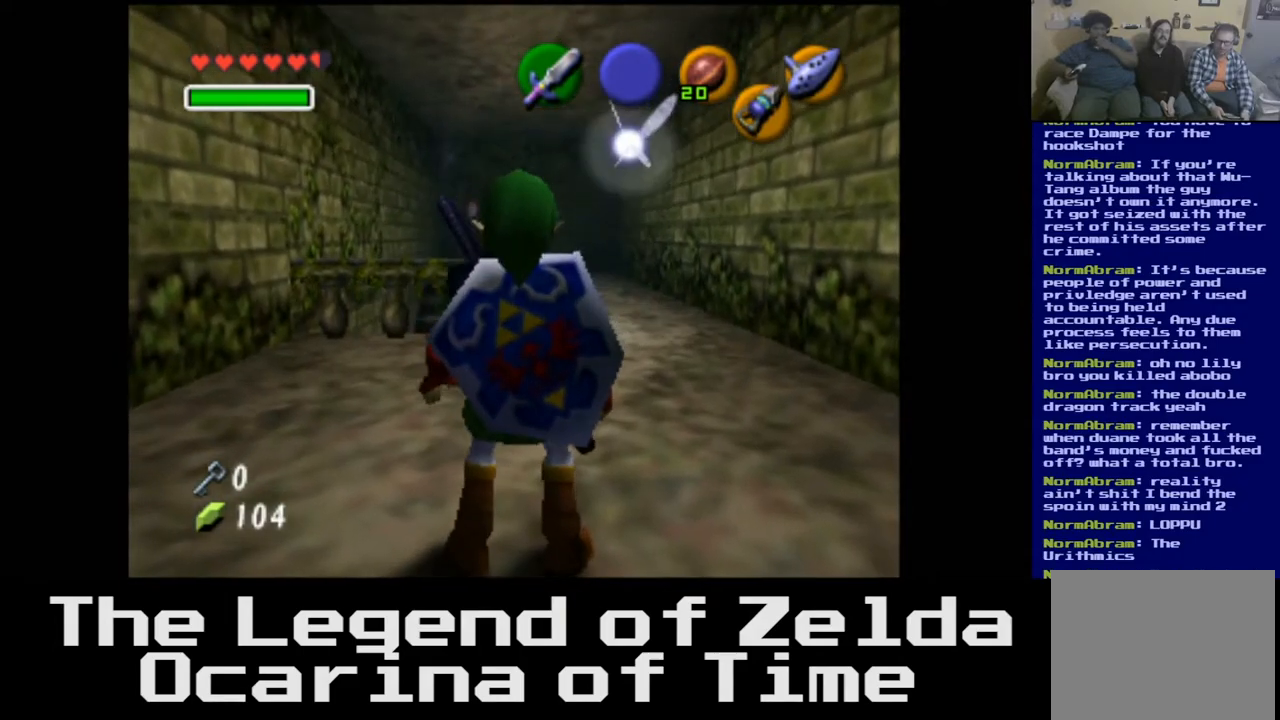
{"buttons": [], "left_stick": "up", "right_stick": "center", "events": []}
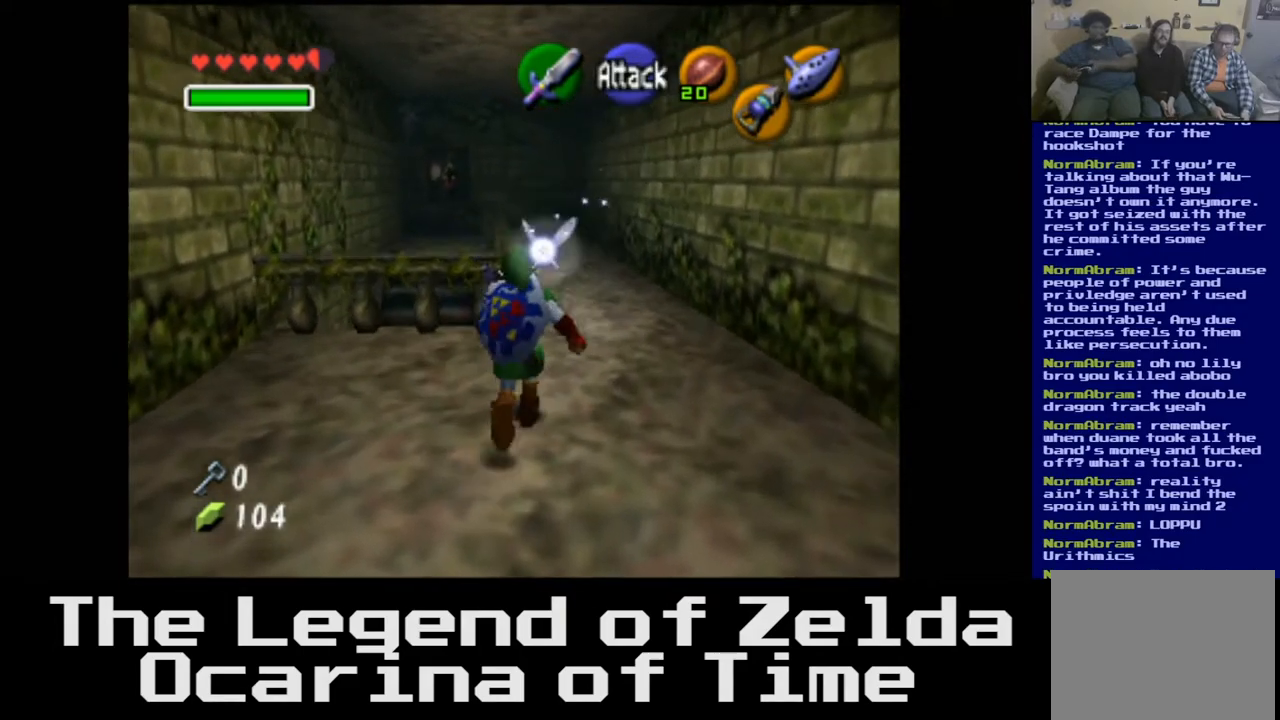
{"buttons": [], "left_stick": "up", "right_stick": "center", "events": []}
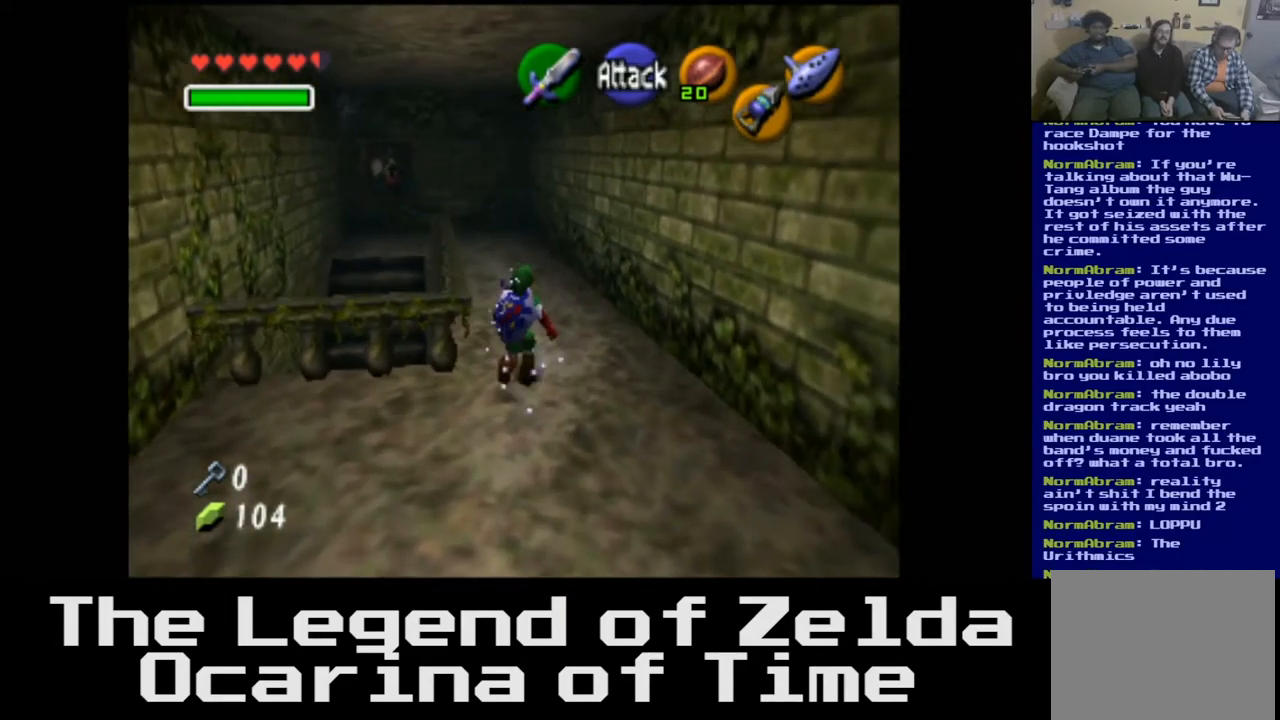
{"buttons": [], "left_stick": "up", "right_stick": "center", "events": []}
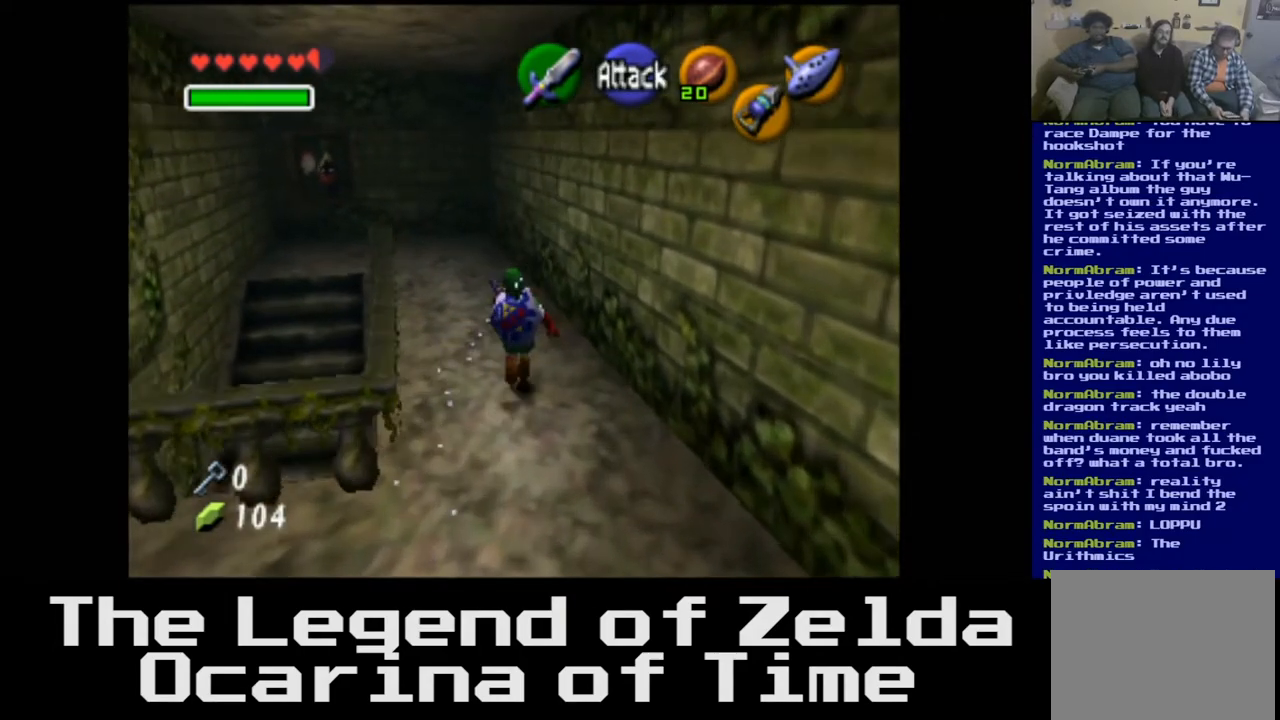
{"buttons": [], "left_stick": "up-left", "right_stick": "center", "events": [[217, "left_stick", "up-left"]]}
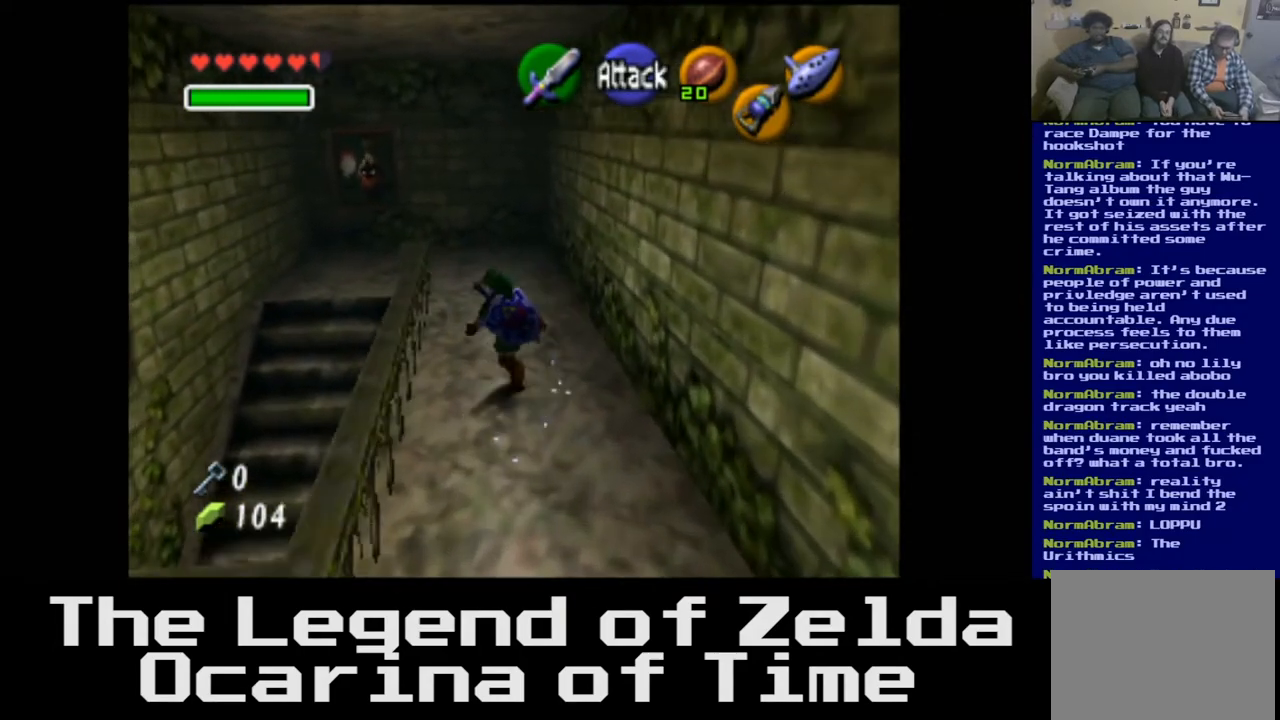
{"buttons": [], "left_stick": "up", "right_stick": "center", "events": [[83, "left_stick", "up"]]}
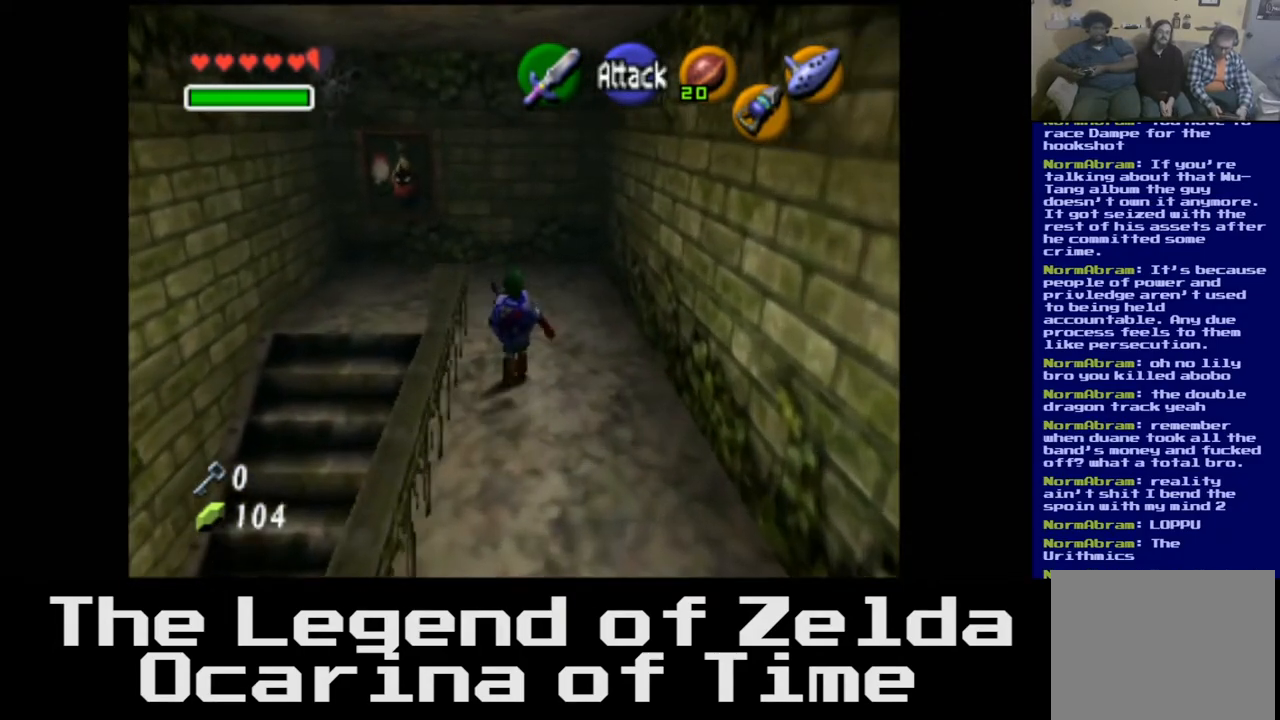
{"buttons": [], "left_stick": "up-left", "right_stick": "center", "events": [[417, "left_stick", "up-left"]]}
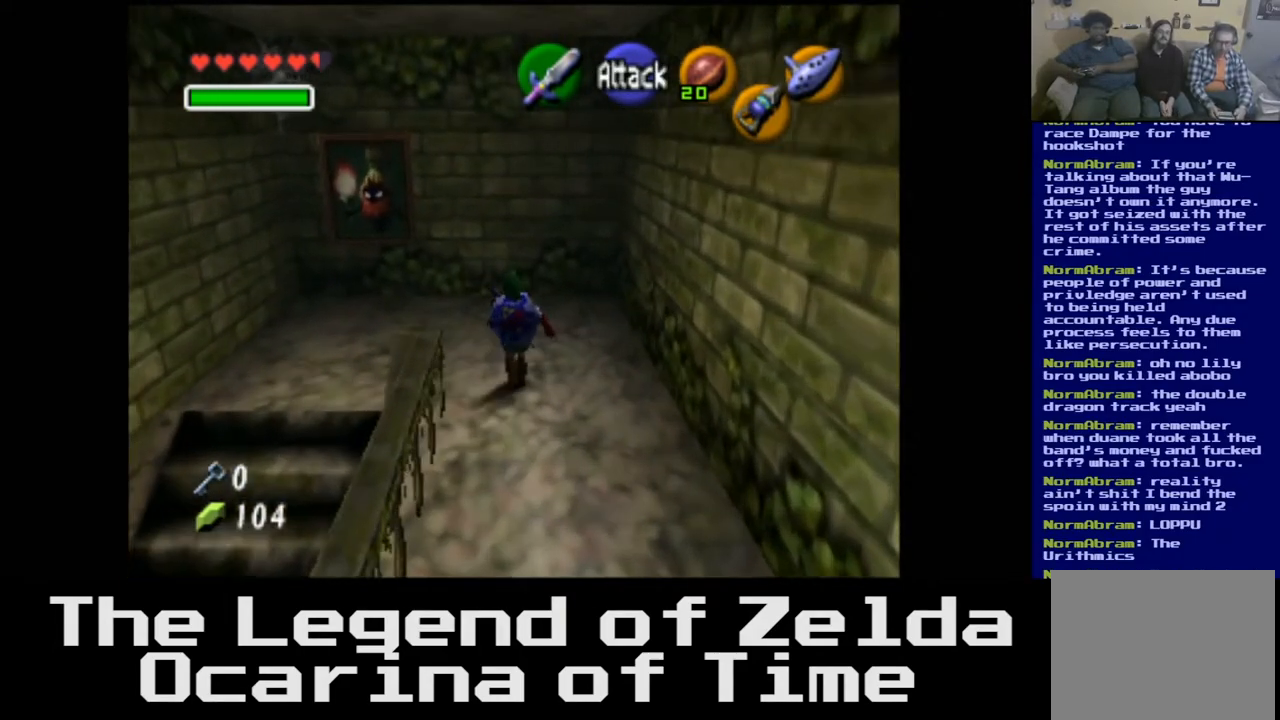
{"buttons": [], "left_stick": "up-left", "right_stick": "center", "events": []}